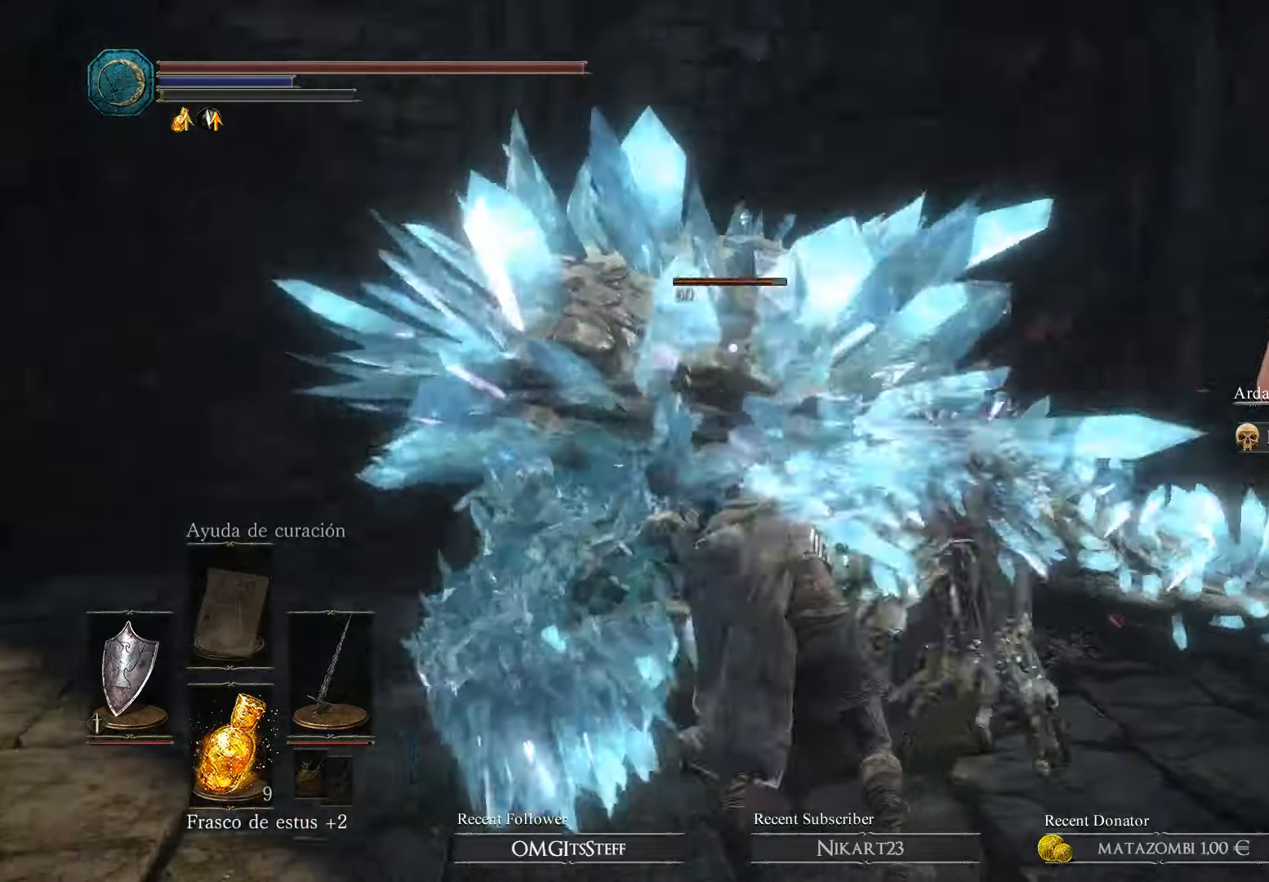
Gameplay with a controller (Xbox layout); each line is a JSON object with the inputs held at the frame after it. "events" lists button and stick changes between this image and that frame as [ms after this image, input, new state], when the widget could be followed in between.
{"buttons": [], "left_stick": "right", "right_stick": "center", "events": [[100, "left_stick", "right"]]}
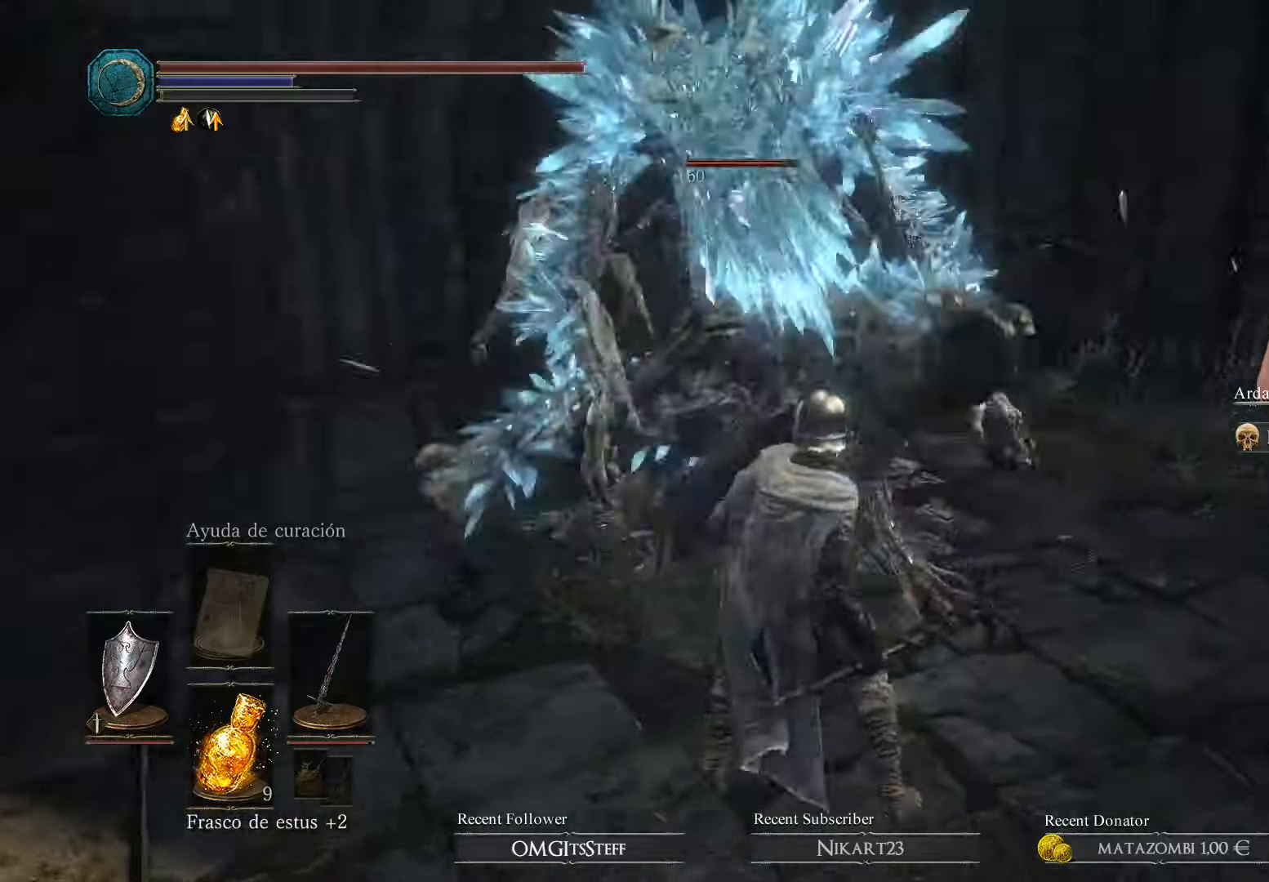
{"buttons": ["L1"], "left_stick": "up-right", "right_stick": "center", "events": [[200, "left_stick", "up-right"], [400, "L1", "down"]]}
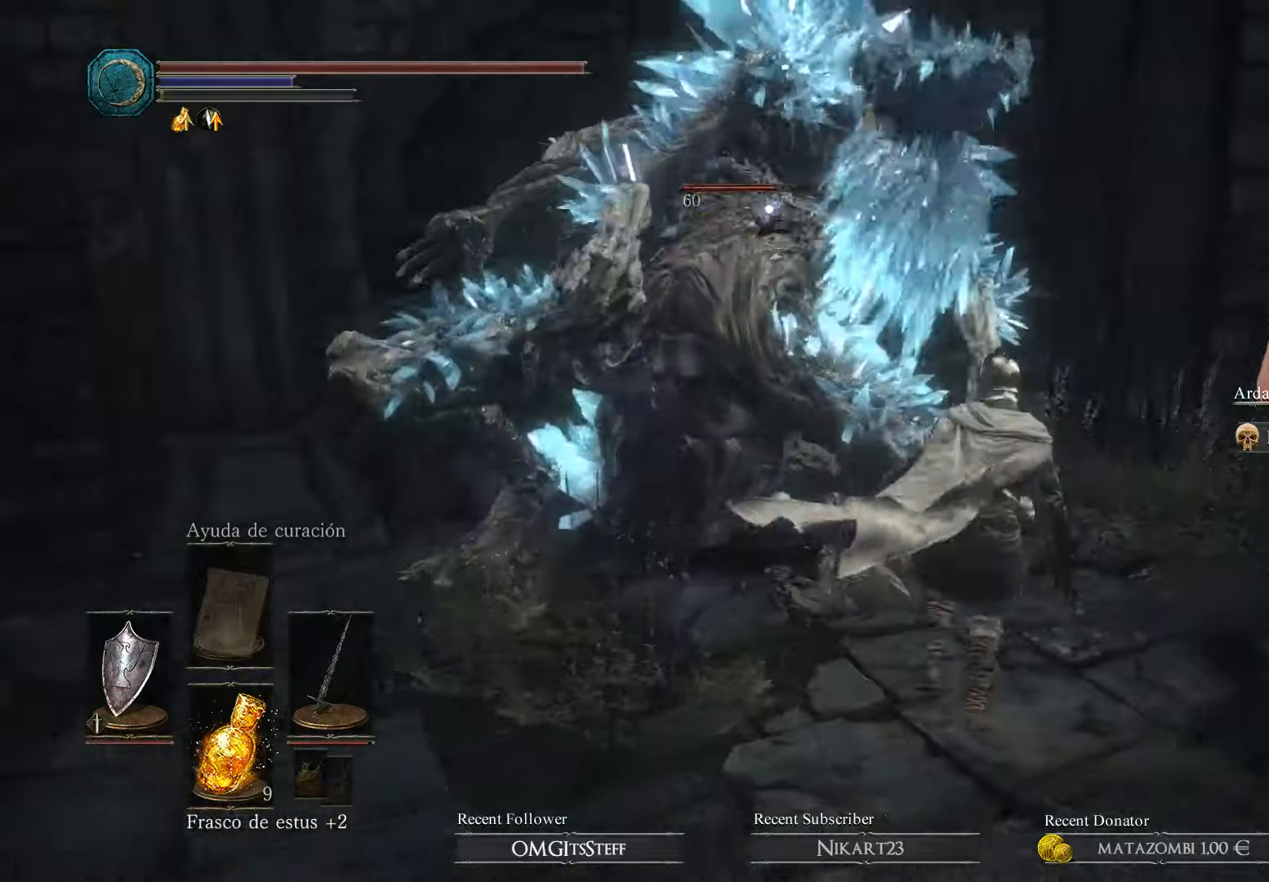
{"buttons": ["L1"], "left_stick": "up-right", "right_stick": "center", "events": []}
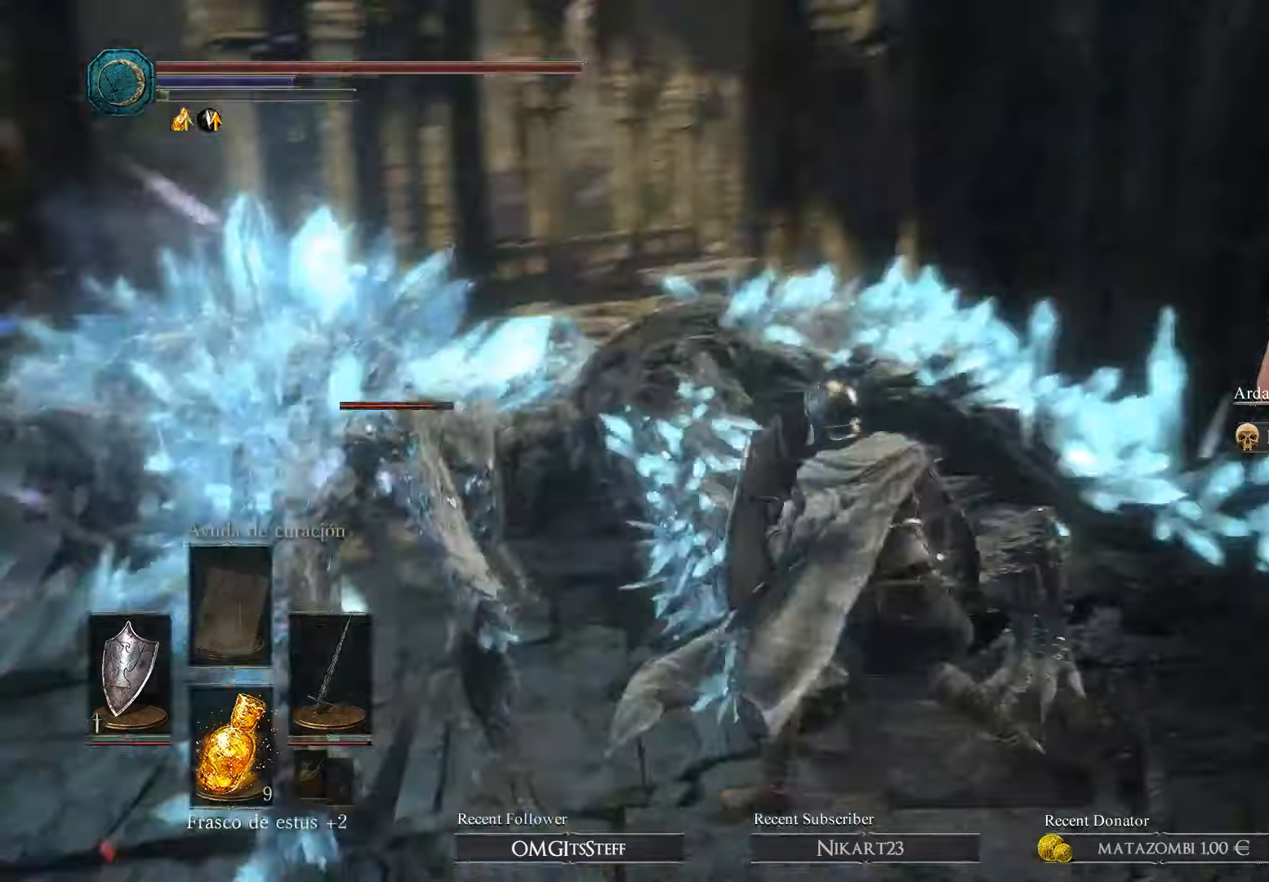
{"buttons": [], "left_stick": "up-right", "right_stick": "center", "events": [[300, "L1", "up"]]}
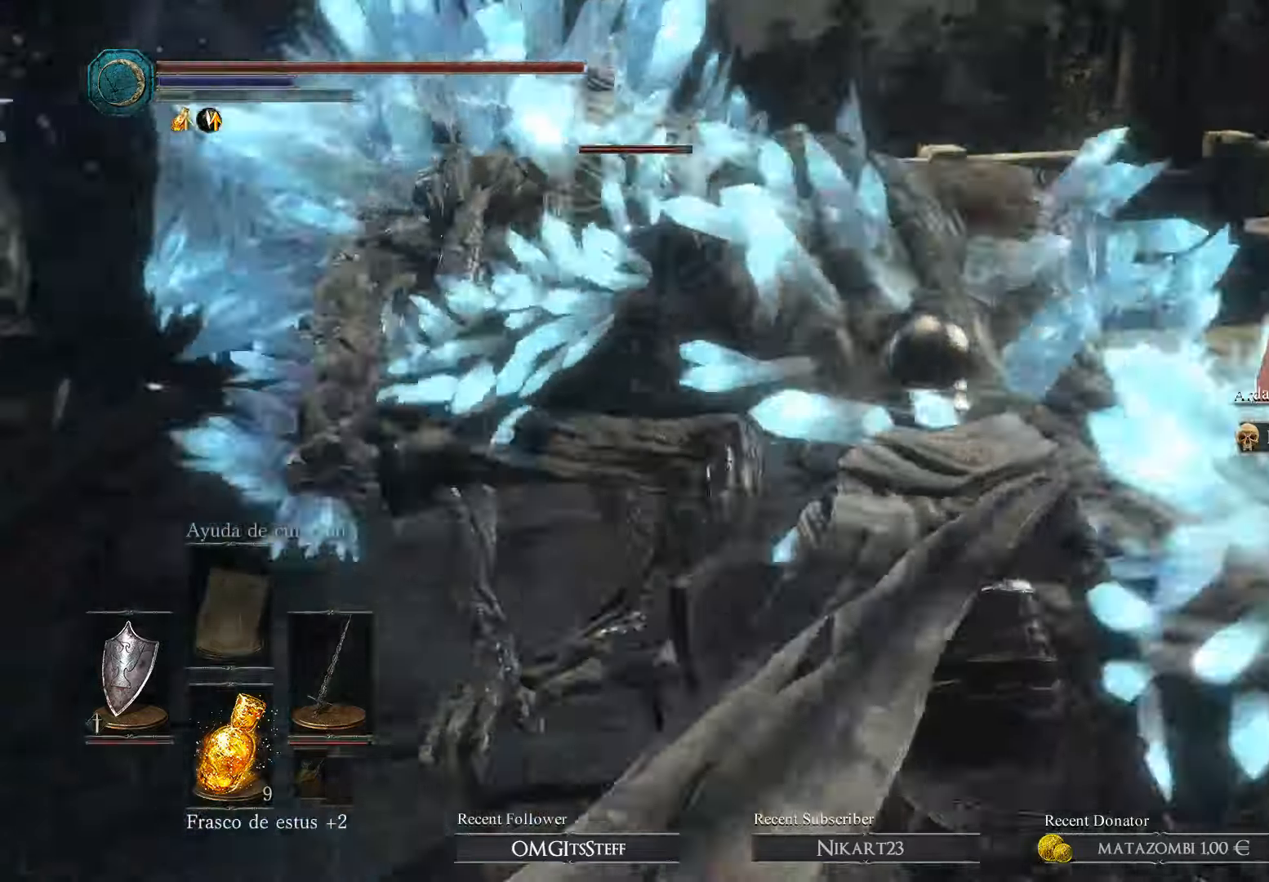
{"buttons": [], "left_stick": "center", "right_stick": "center", "events": [[300, "left_stick", "center"]]}
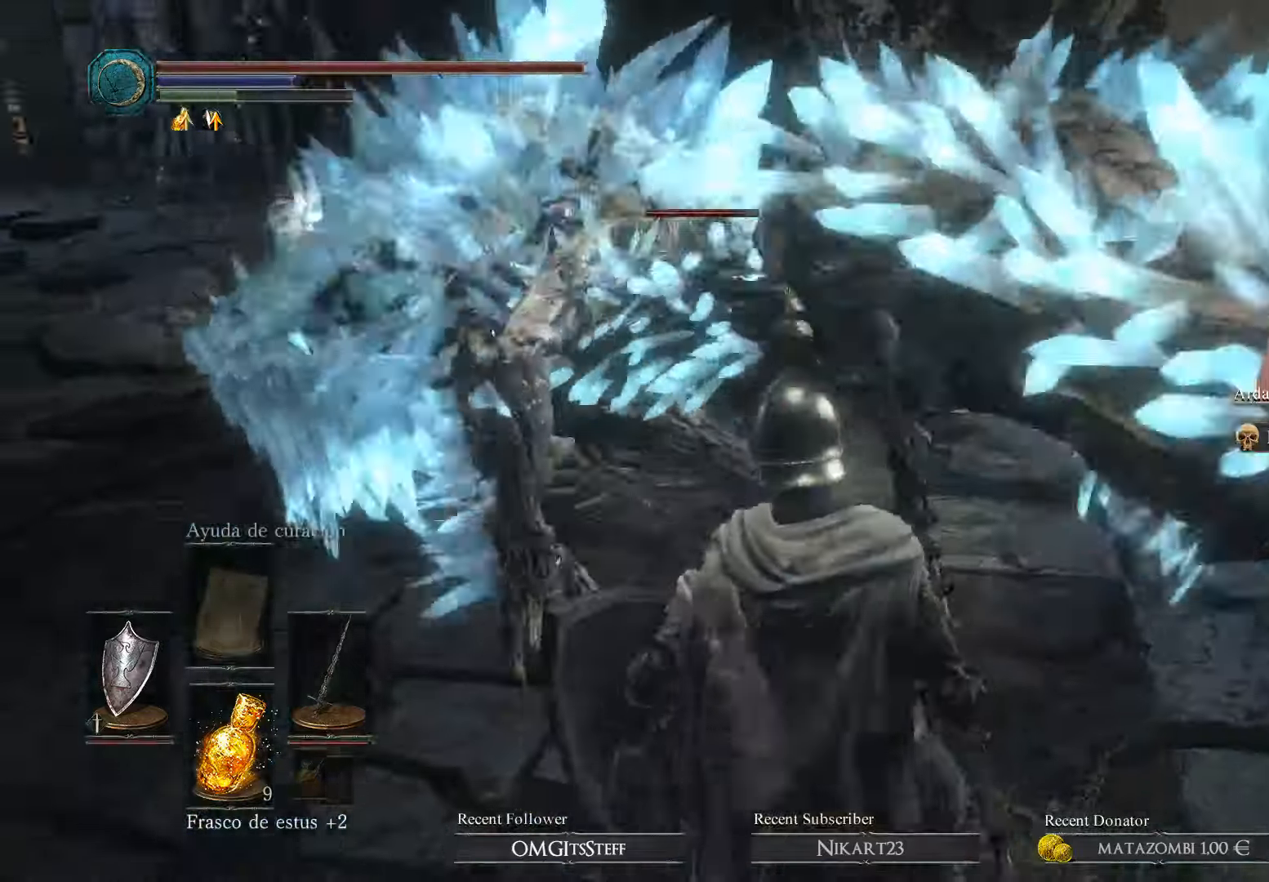
{"buttons": [], "left_stick": "up-right", "right_stick": "center", "events": [[167, "left_stick", "up-right"]]}
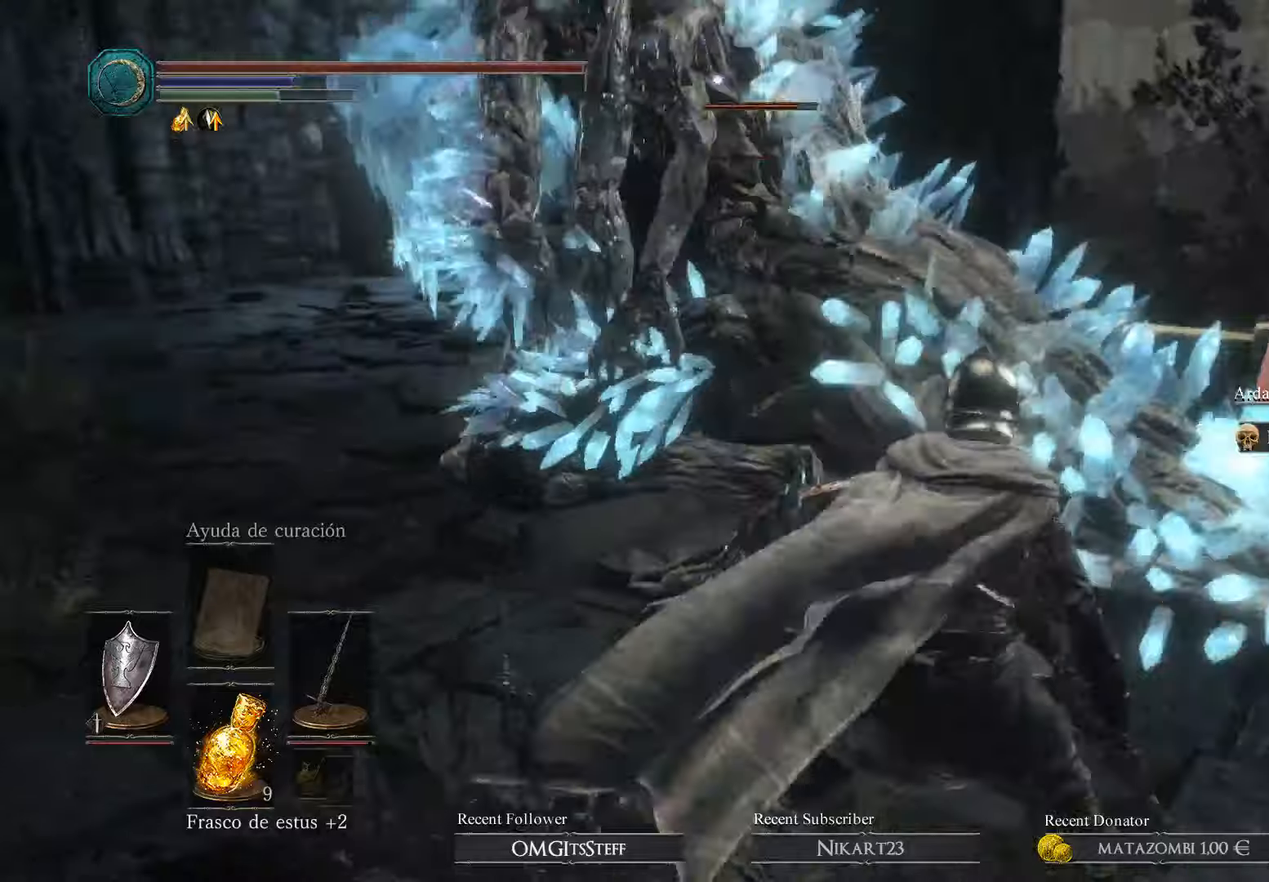
{"buttons": [], "left_stick": "up", "right_stick": "center", "events": [[366, "left_stick", "up"]]}
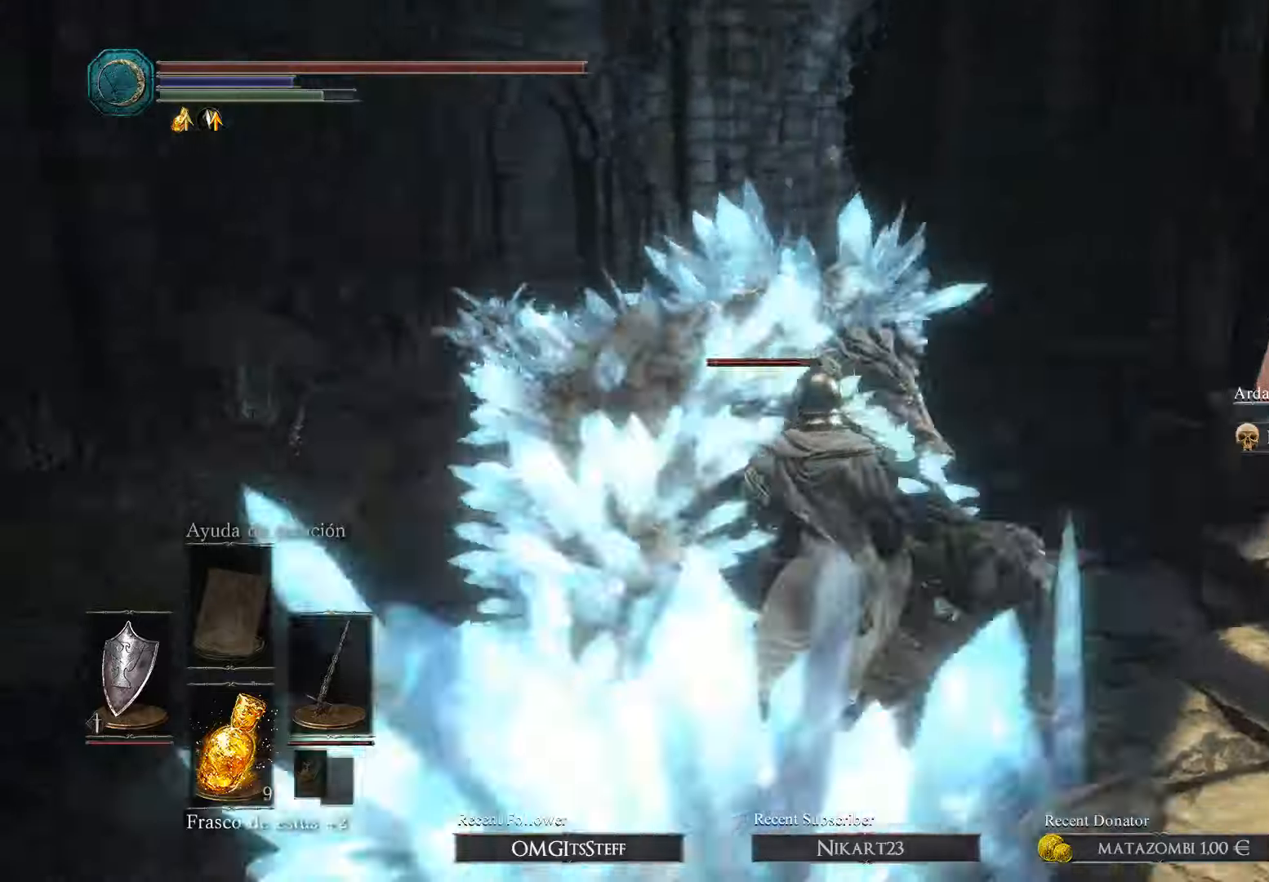
{"buttons": ["R2"], "left_stick": "up-left", "right_stick": "center", "events": [[300, "R2", "down"], [300, "left_stick", "up-left"]]}
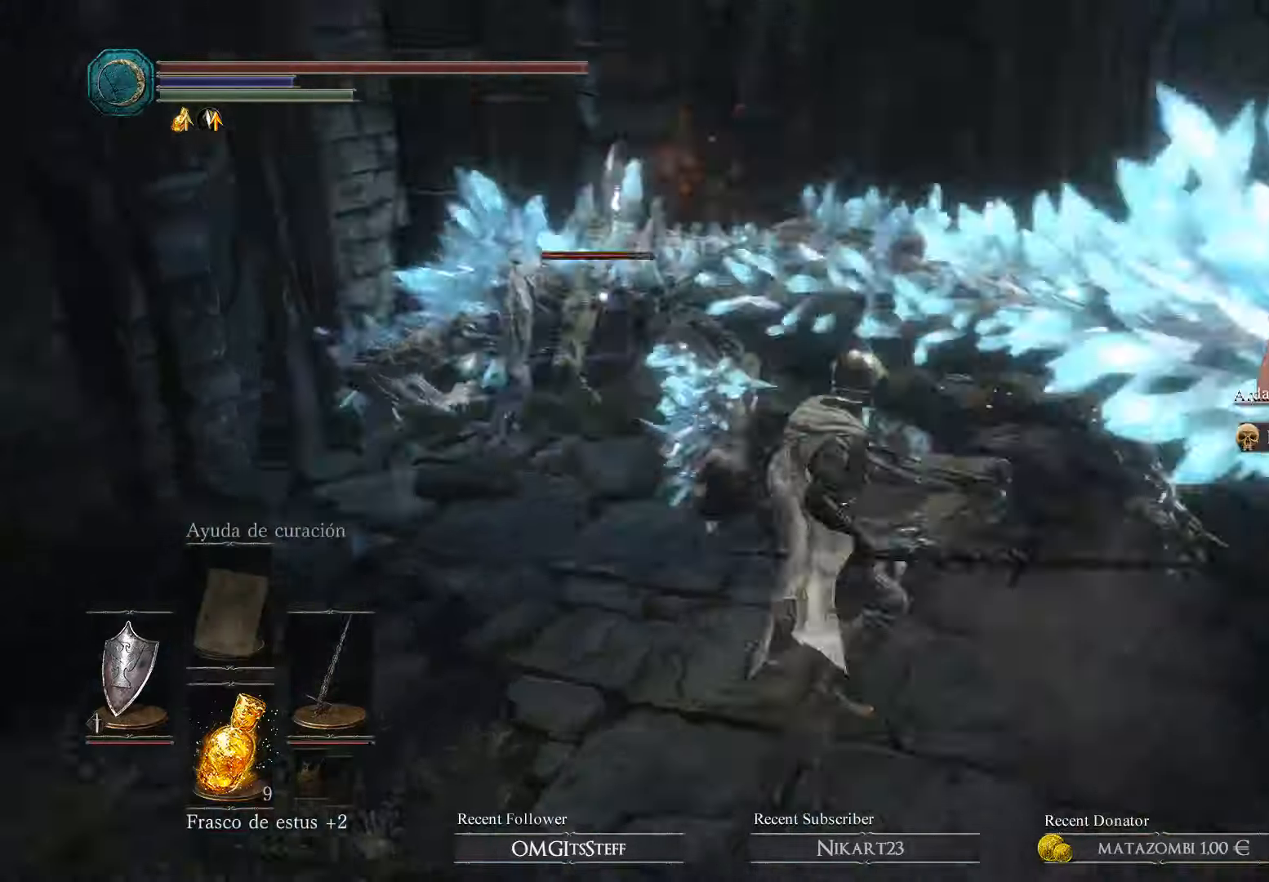
{"buttons": [], "left_stick": "up", "right_stick": "center", "events": [[266, "R2", "up"], [366, "left_stick", "up"]]}
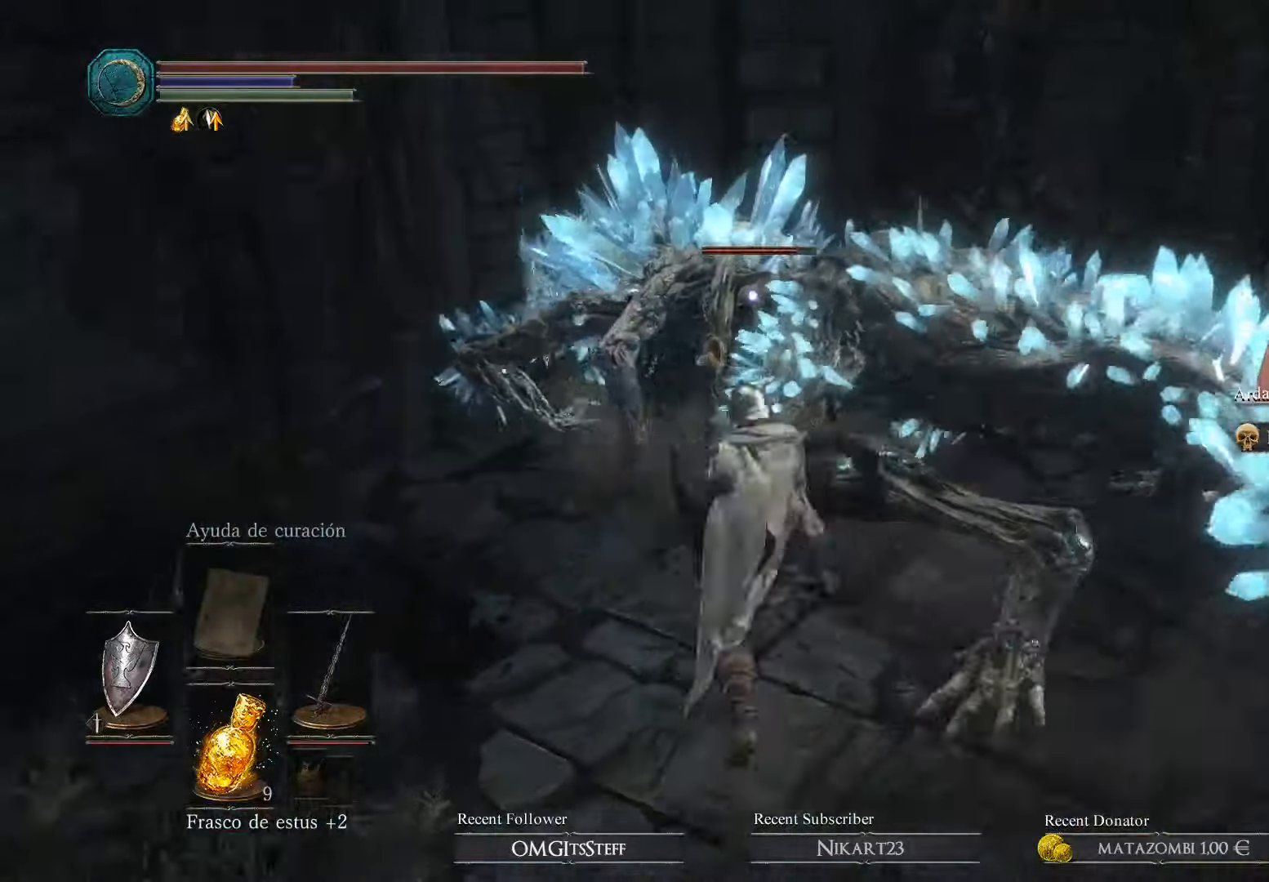
{"buttons": [], "left_stick": "right", "right_stick": "center", "events": [[66, "left_stick", "center"], [500, "left_stick", "right"]]}
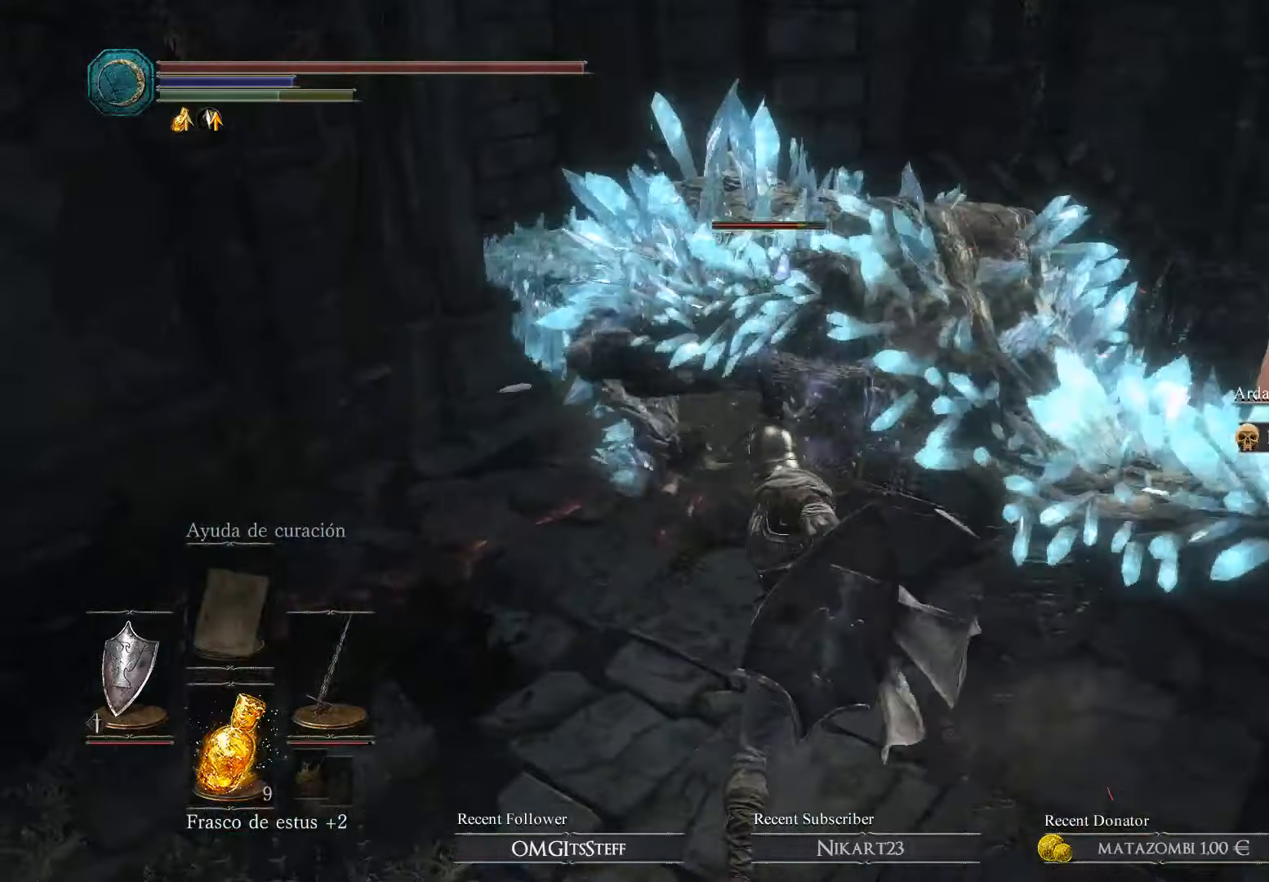
{"buttons": [], "left_stick": "right", "right_stick": "center", "events": []}
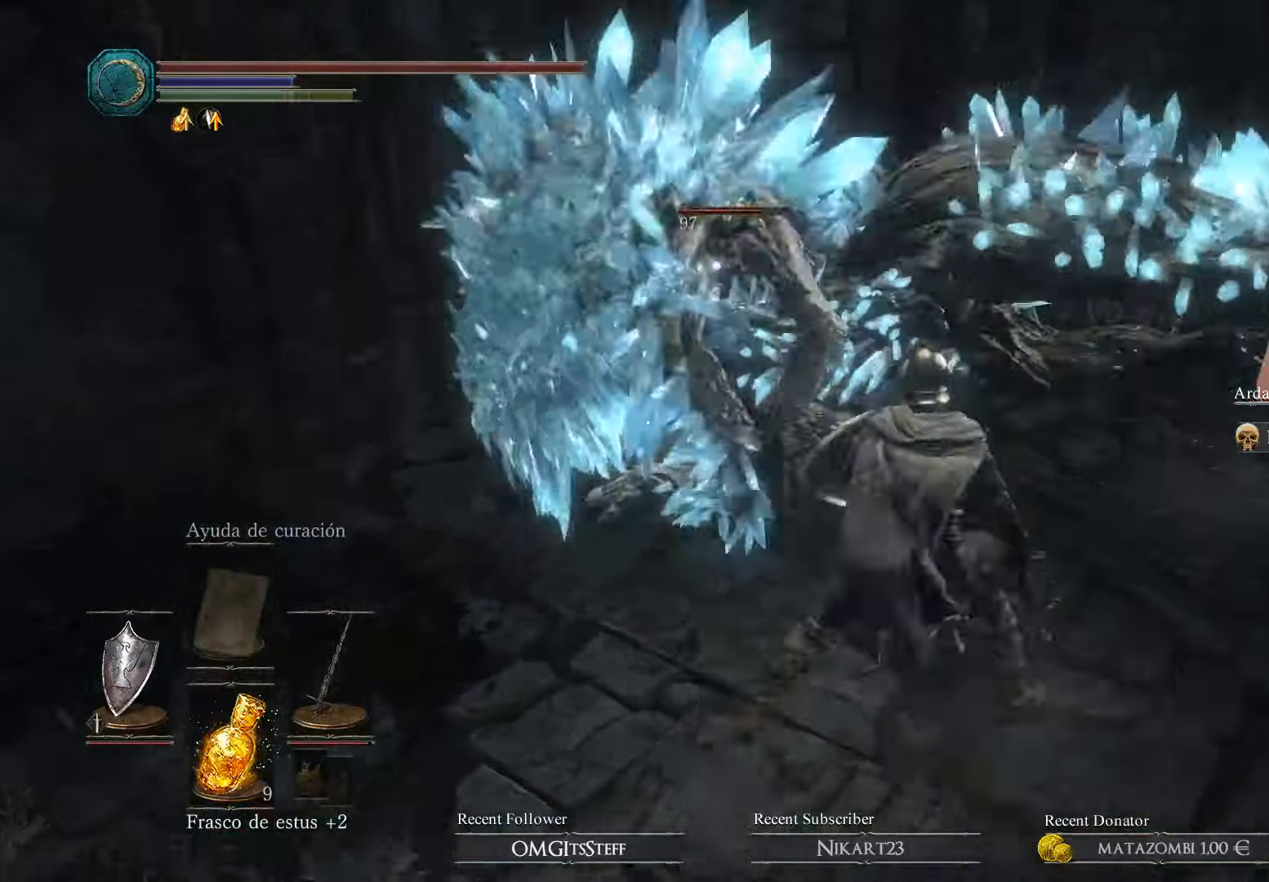
{"buttons": ["Y"], "left_stick": "up-right", "right_stick": "center", "events": [[366, "left_stick", "up-right"], [500, "Y", "down"]]}
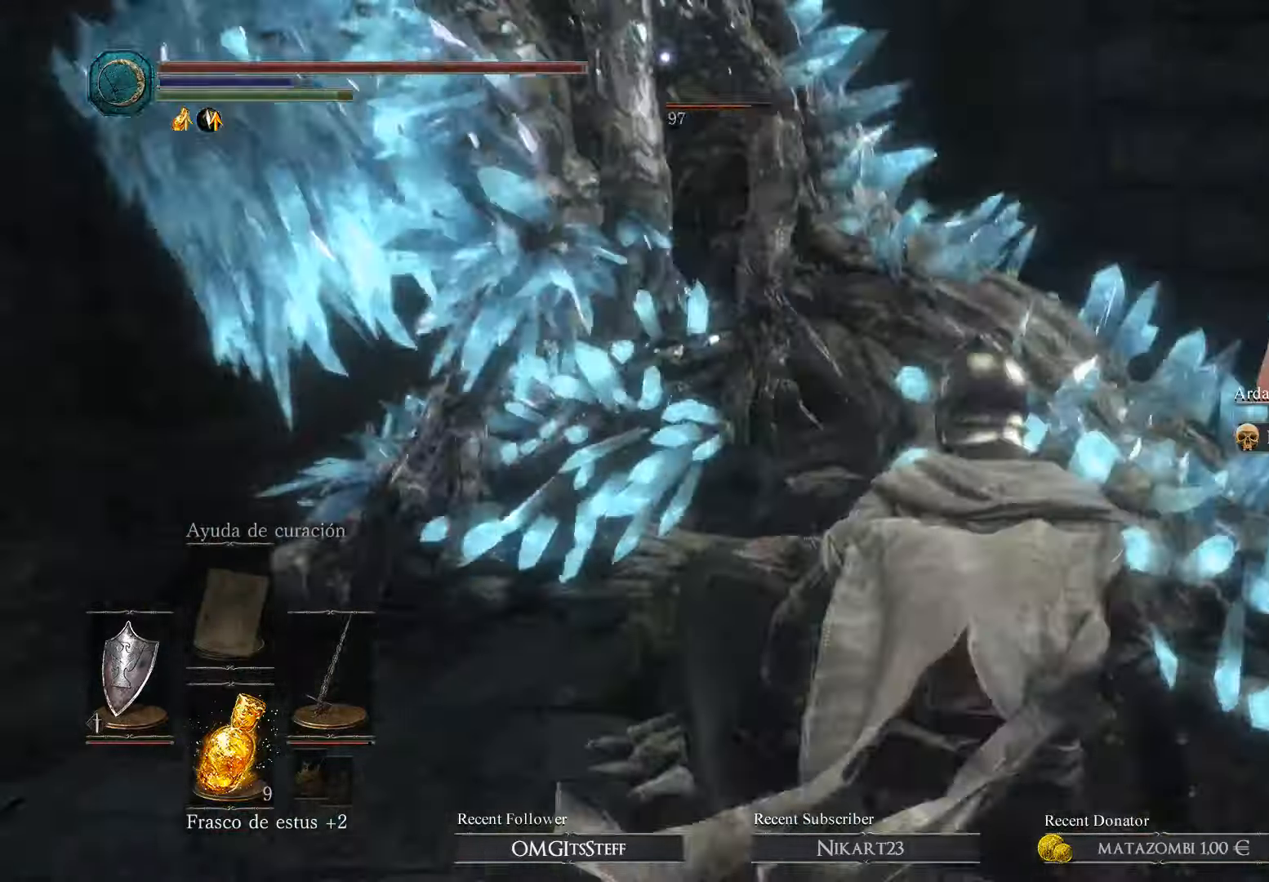
{"buttons": ["L1"], "left_stick": "up-right", "right_stick": "center", "events": [[100, "Y", "up"], [366, "L1", "down"]]}
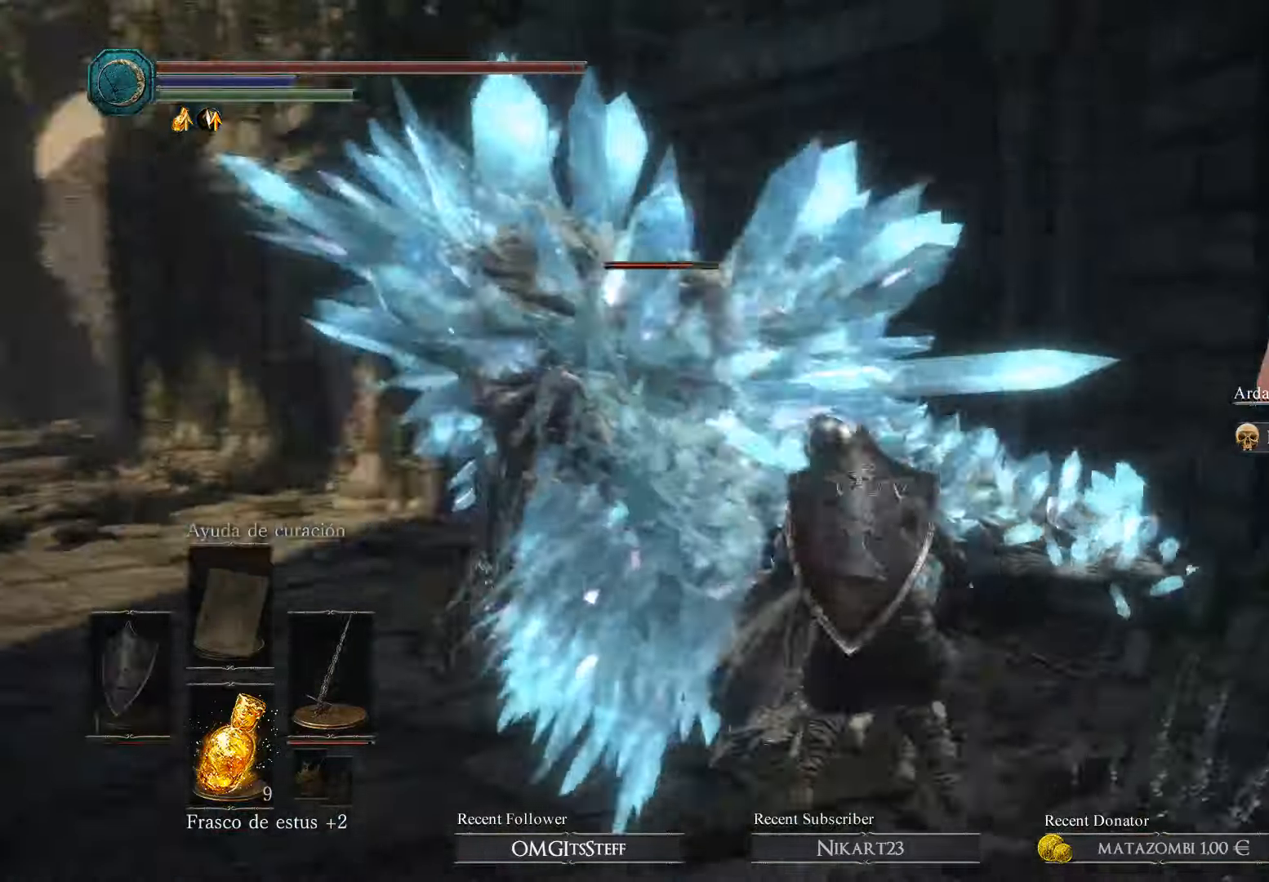
{"buttons": ["L1"], "left_stick": "up-right", "right_stick": "center", "events": []}
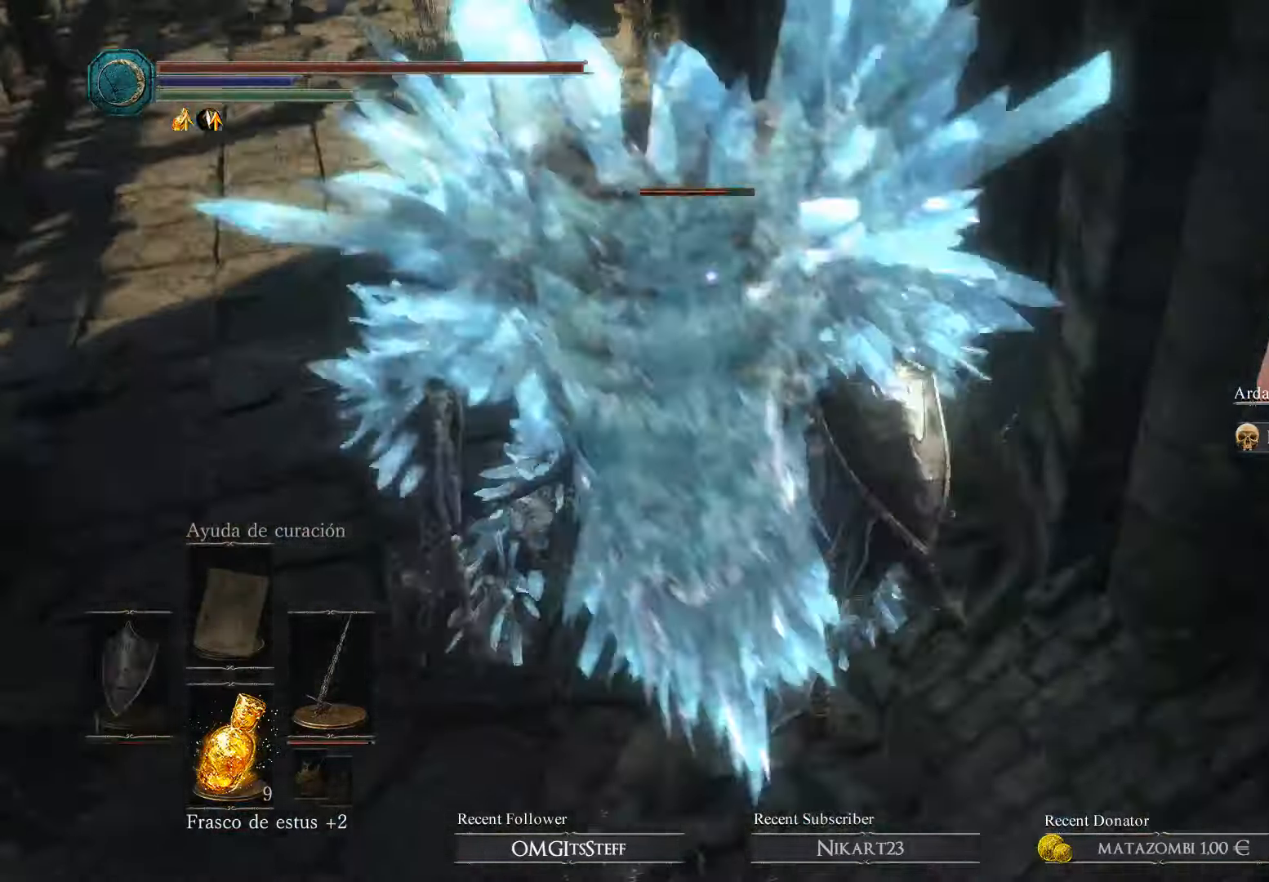
{"buttons": ["B", "L1"], "left_stick": "up-left", "right_stick": "center", "events": [[200, "L1", "up"], [200, "left_stick", "up"], [300, "left_stick", "left"], [500, "B", "down"], [500, "L1", "down"], [500, "left_stick", "up-left"]]}
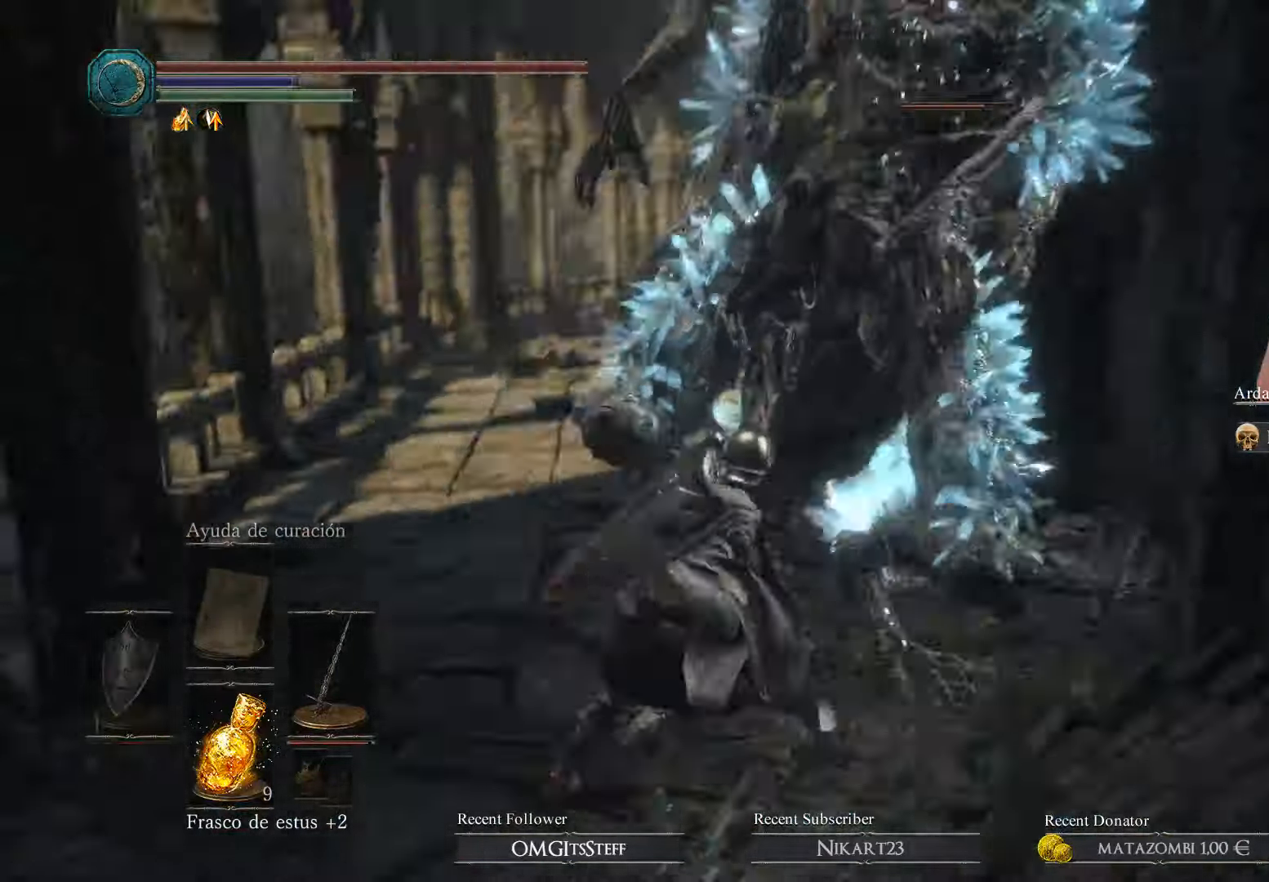
{"buttons": ["L1"], "left_stick": "up-left", "right_stick": "center", "events": [[100, "B", "up"]]}
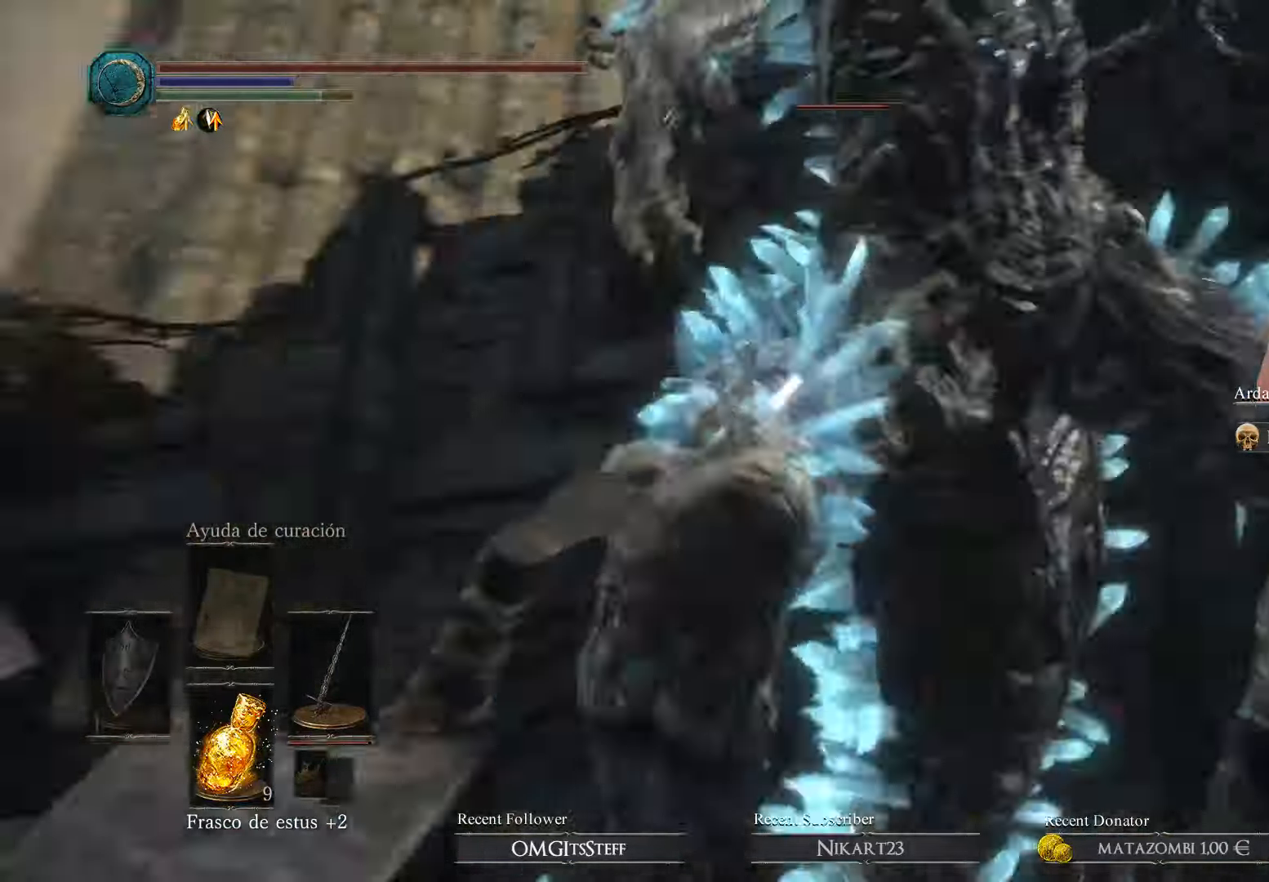
{"buttons": ["L1"], "left_stick": "up-left", "right_stick": "center", "events": []}
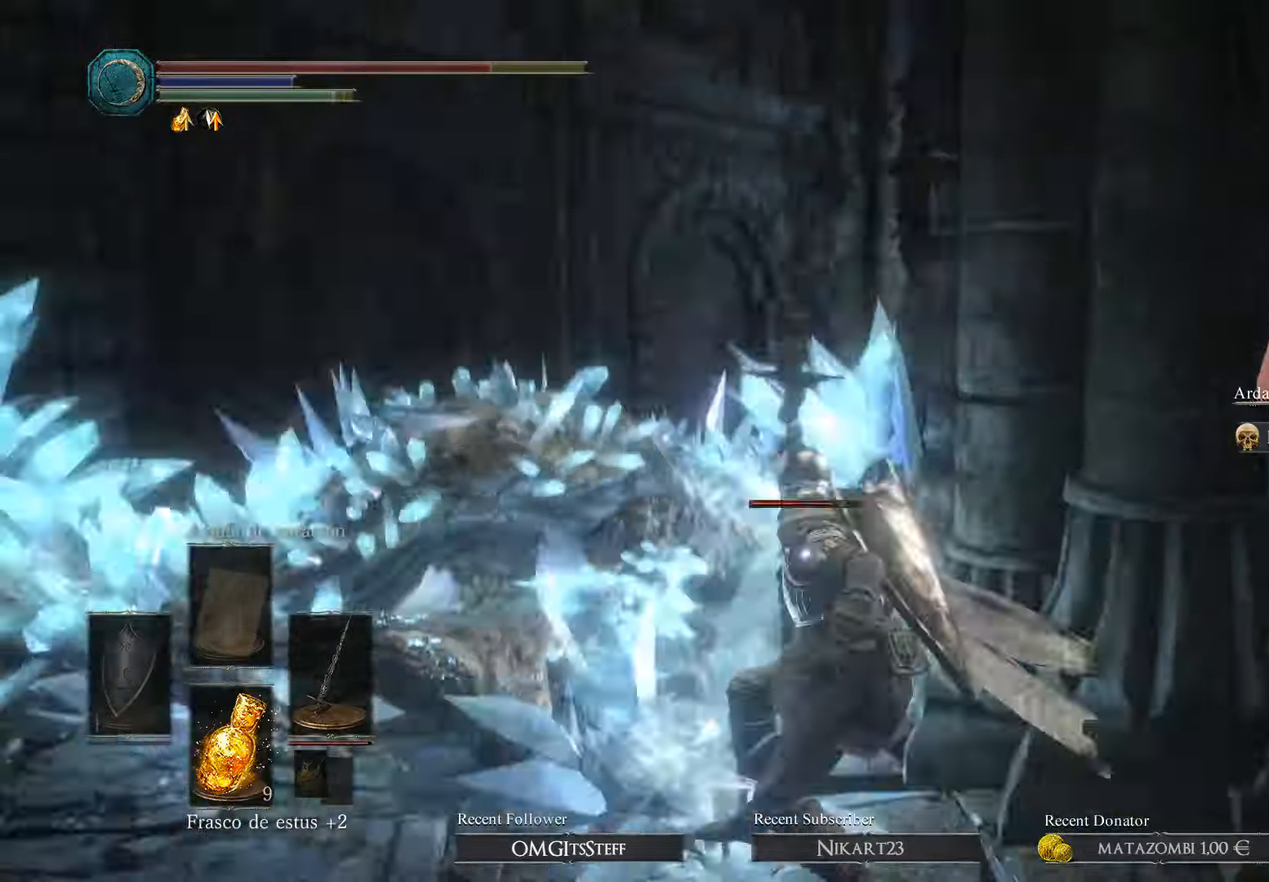
{"buttons": [], "left_stick": "left", "right_stick": "center", "events": [[100, "L1", "up"], [400, "left_stick", "left"]]}
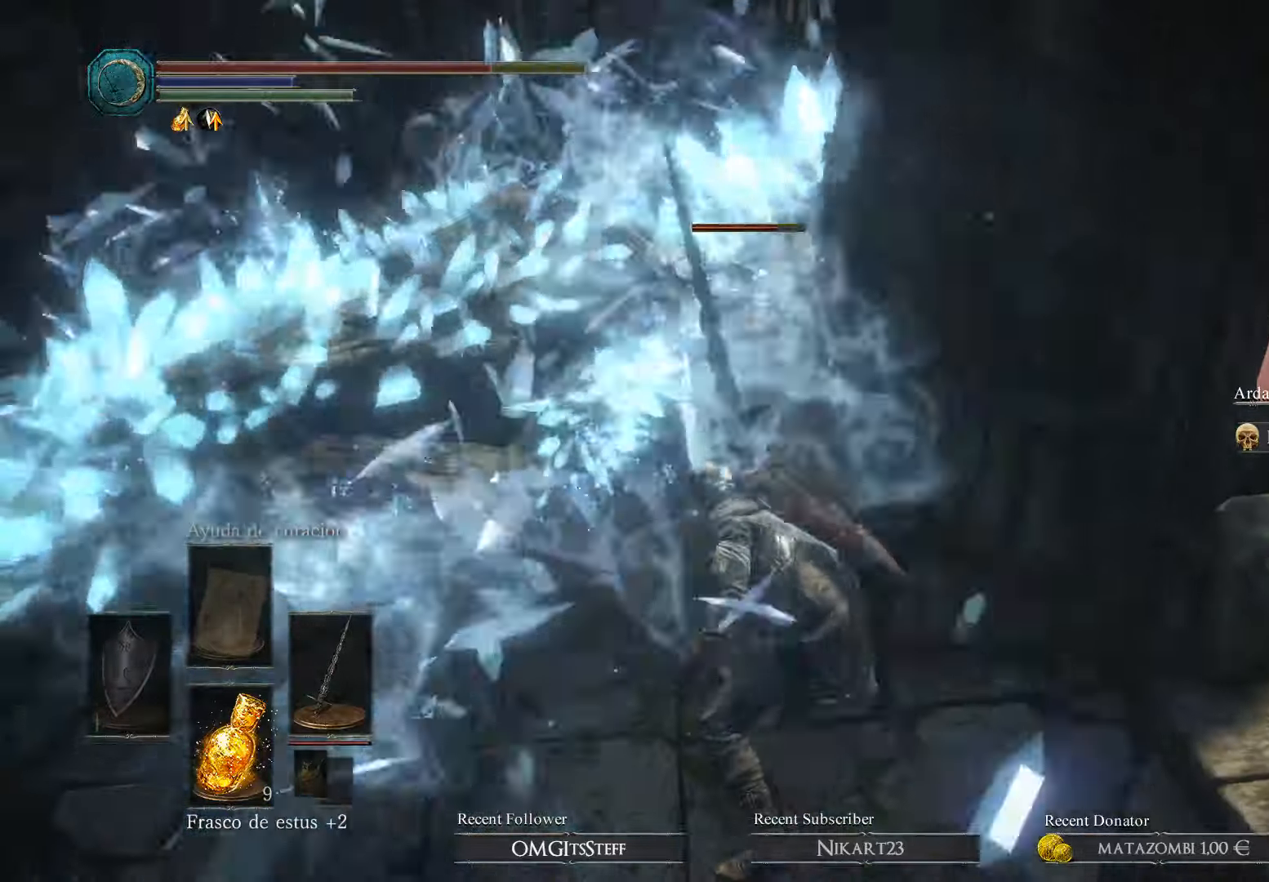
{"buttons": ["Y"], "left_stick": "down", "right_stick": "center", "events": [[367, "left_stick", "down"], [500, "Y", "down"]]}
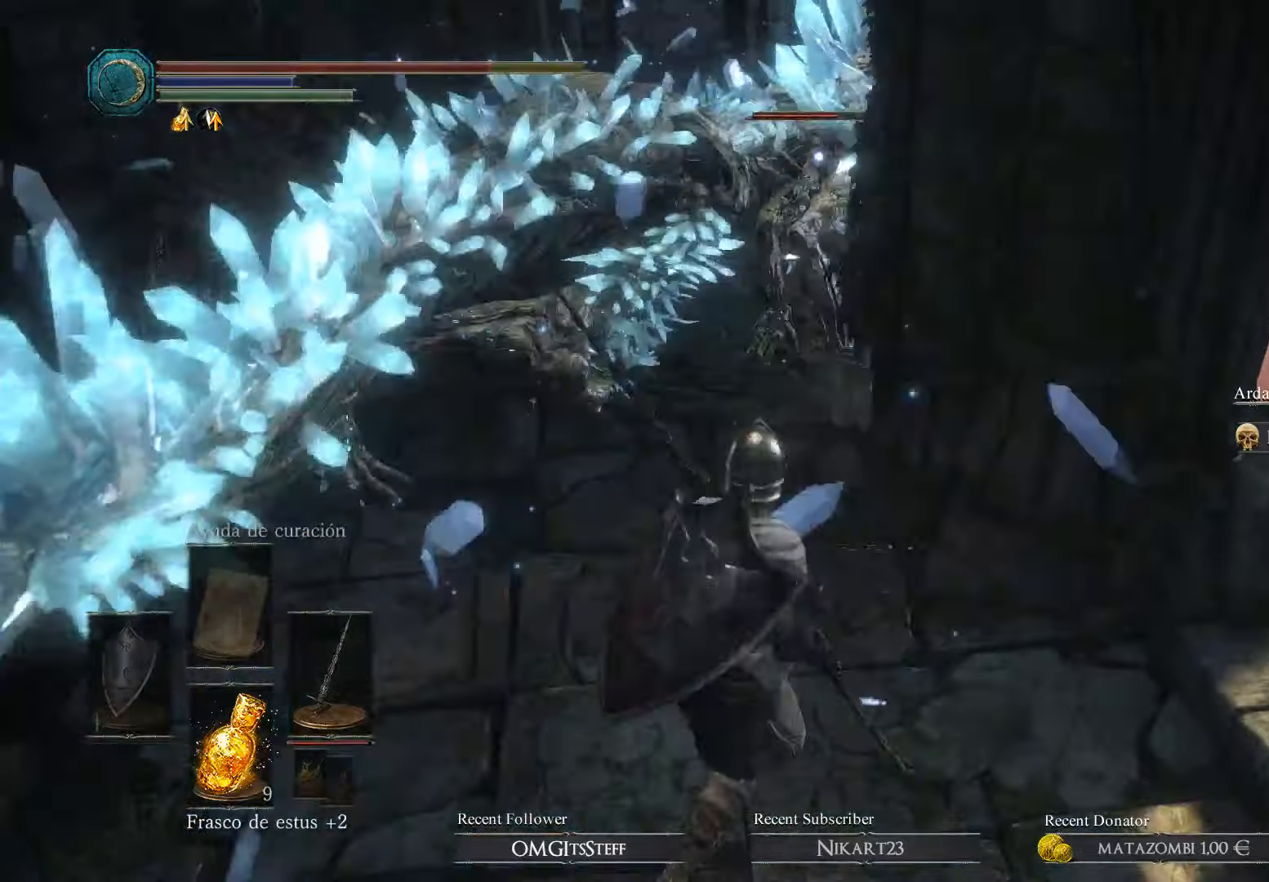
{"buttons": ["L1"], "left_stick": "up-left", "right_stick": "center", "events": [[167, "Y", "up"], [167, "left_stick", "down-left"], [300, "left_stick", "up-left"], [400, "L1", "down"]]}
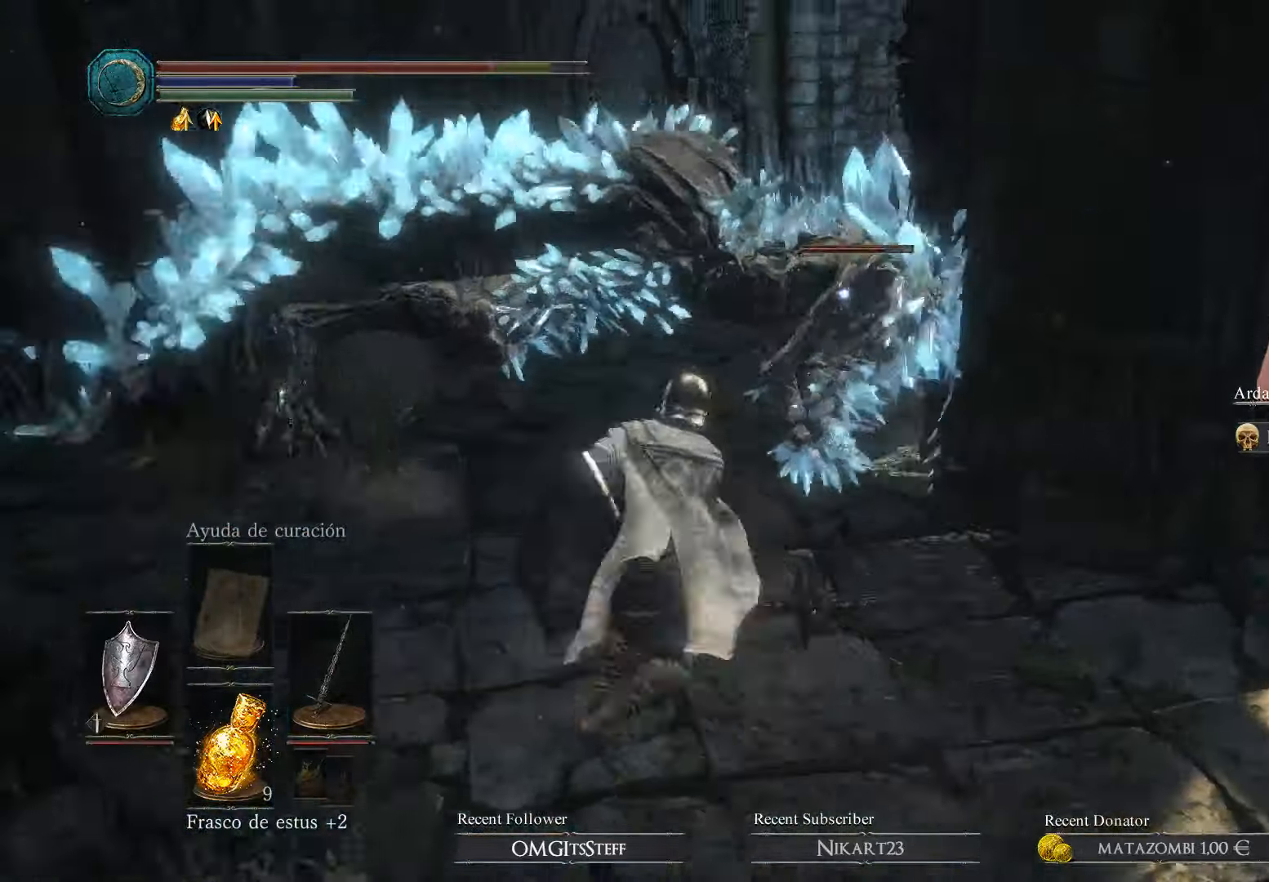
{"buttons": ["L1"], "left_stick": "up-left", "right_stick": "center", "events": []}
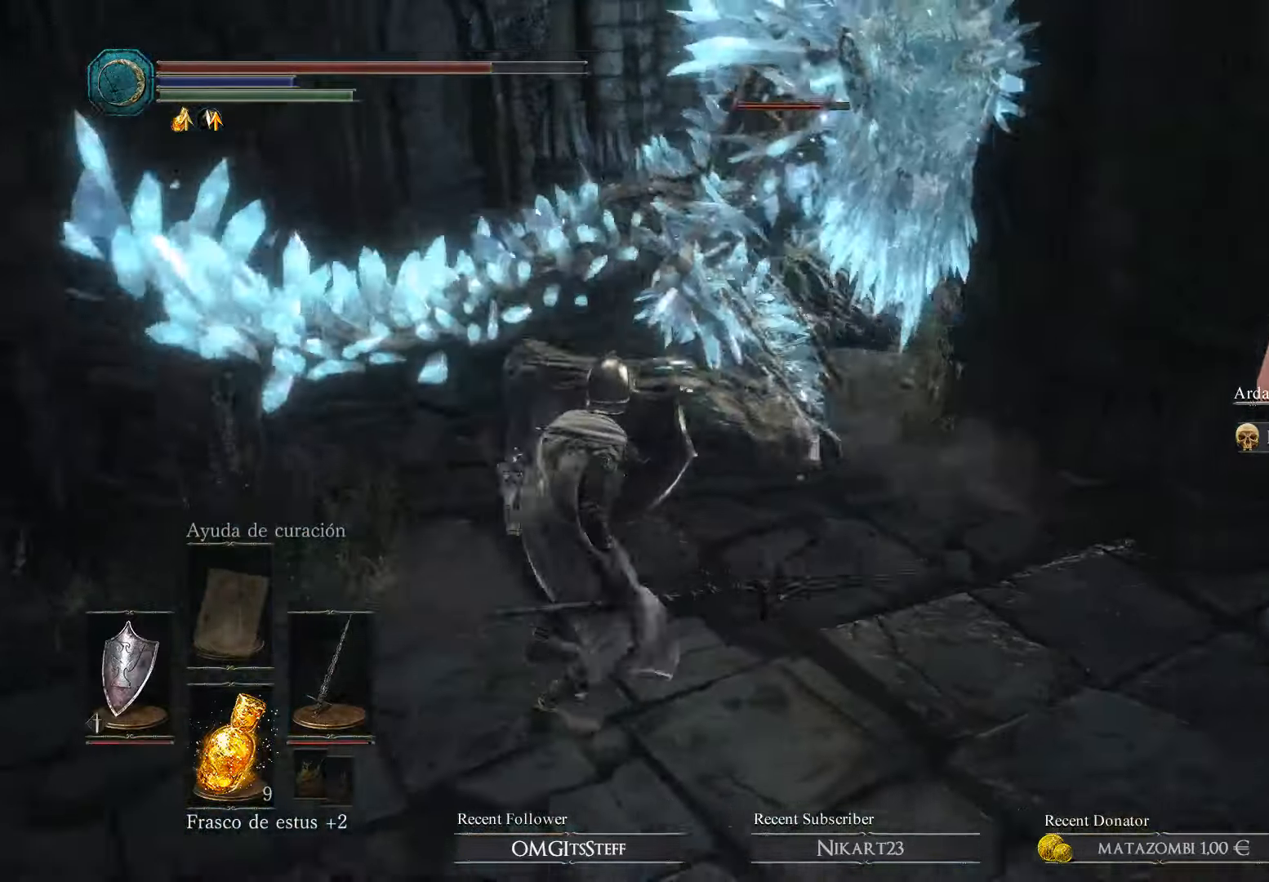
{"buttons": ["L1"], "left_stick": "up-left", "right_stick": "center", "events": [[367, "R1", "down"], [500, "R1", "up"]]}
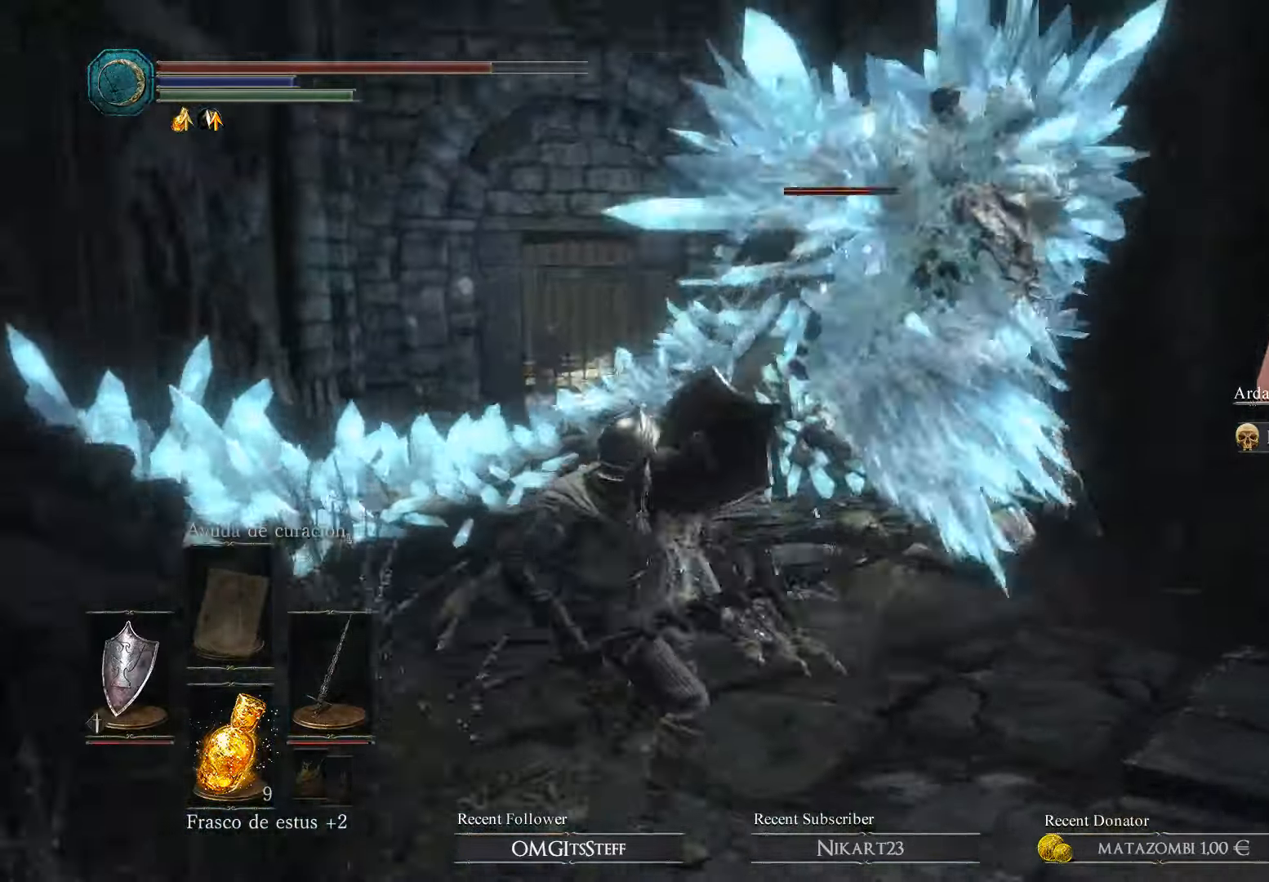
{"buttons": ["L1"], "left_stick": "center", "right_stick": "center", "events": [[67, "R1", "down"], [367, "left_stick", "center"], [400, "R1", "up"]]}
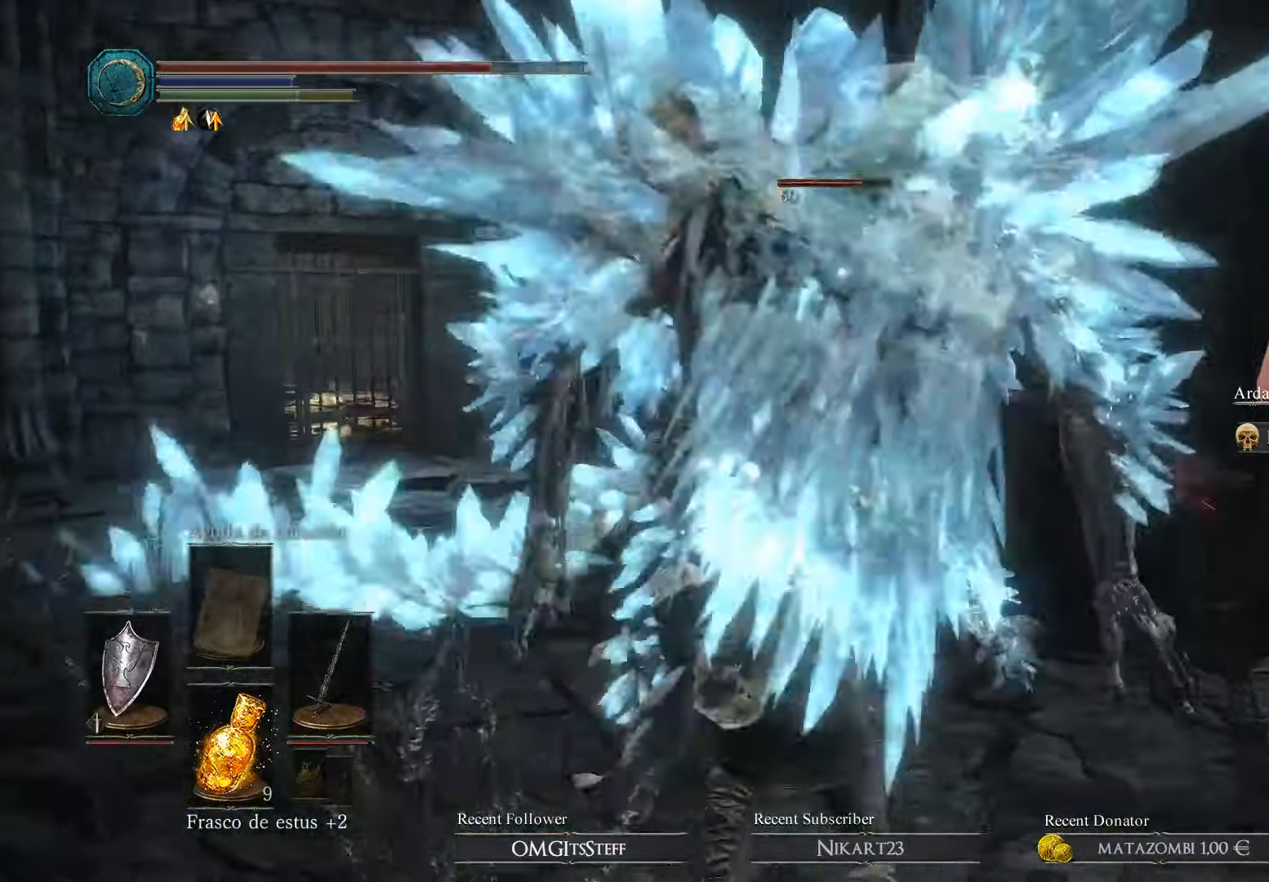
{"buttons": ["L1"], "left_stick": "up-left", "right_stick": "center", "events": [[100, "R1", "down"], [200, "R1", "up"], [200, "left_stick", "up-left"], [400, "R1", "down"], [500, "R1", "up"]]}
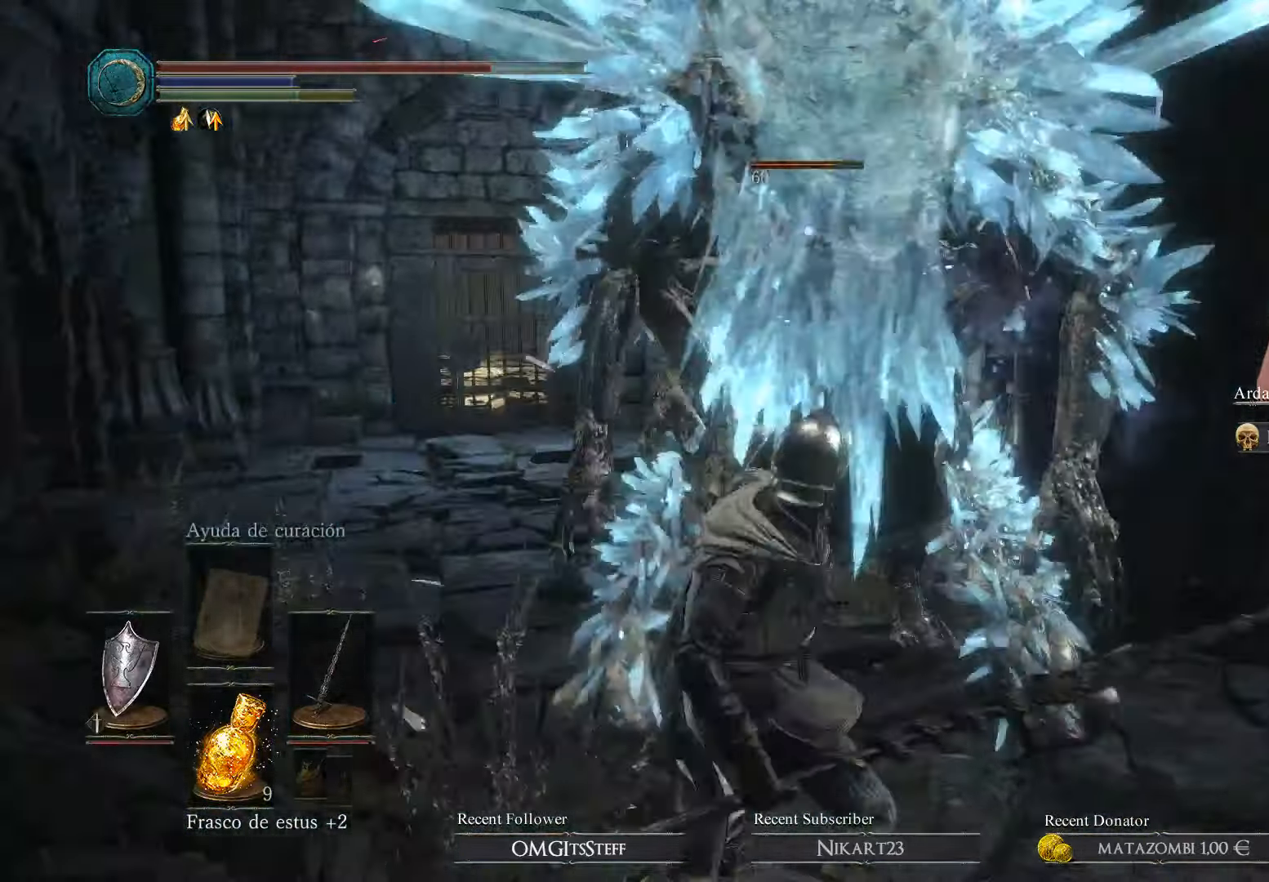
{"buttons": ["L1"], "left_stick": "up-left", "right_stick": "center", "events": [[100, "R1", "down"], [234, "R1", "up"], [334, "R1", "down"], [467, "R1", "up"]]}
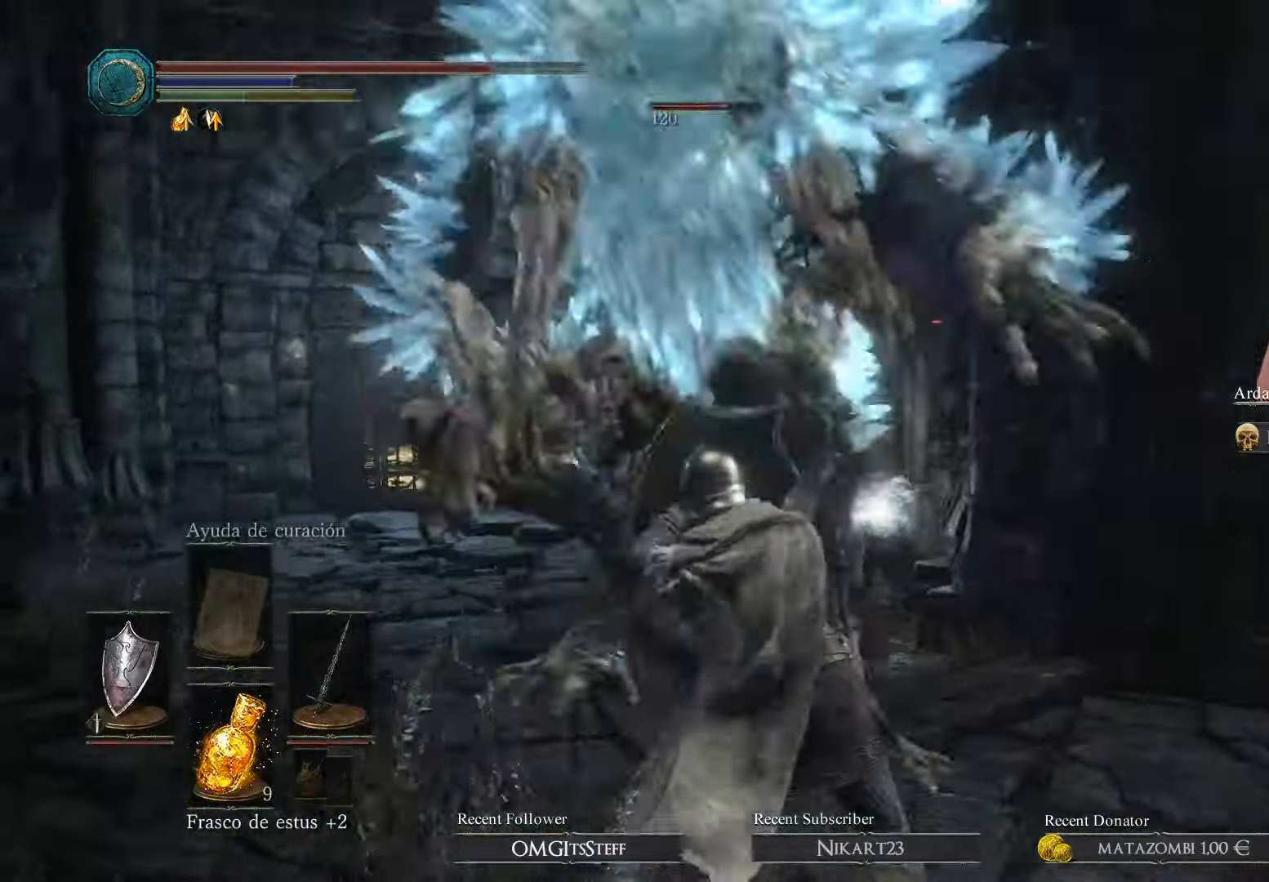
{"buttons": ["L1"], "left_stick": "up-left", "right_stick": "center", "events": []}